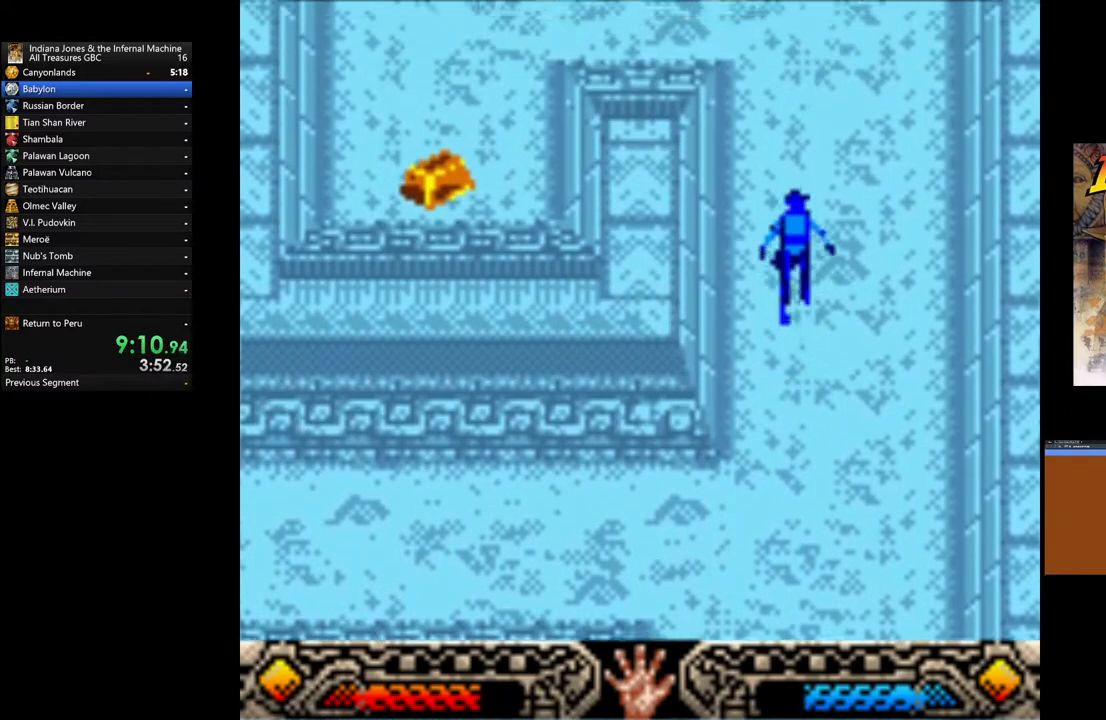
Gameplay with a controller (Xbox layout); each line is a JSON object with the inputs held at the frame after it. "events" lists button and stick changes between this image and that frame as [ms after this image, input, new state], when the widget could be followed in between.
{"buttons": [], "left_stick": "up", "right_stick": "center", "events": []}
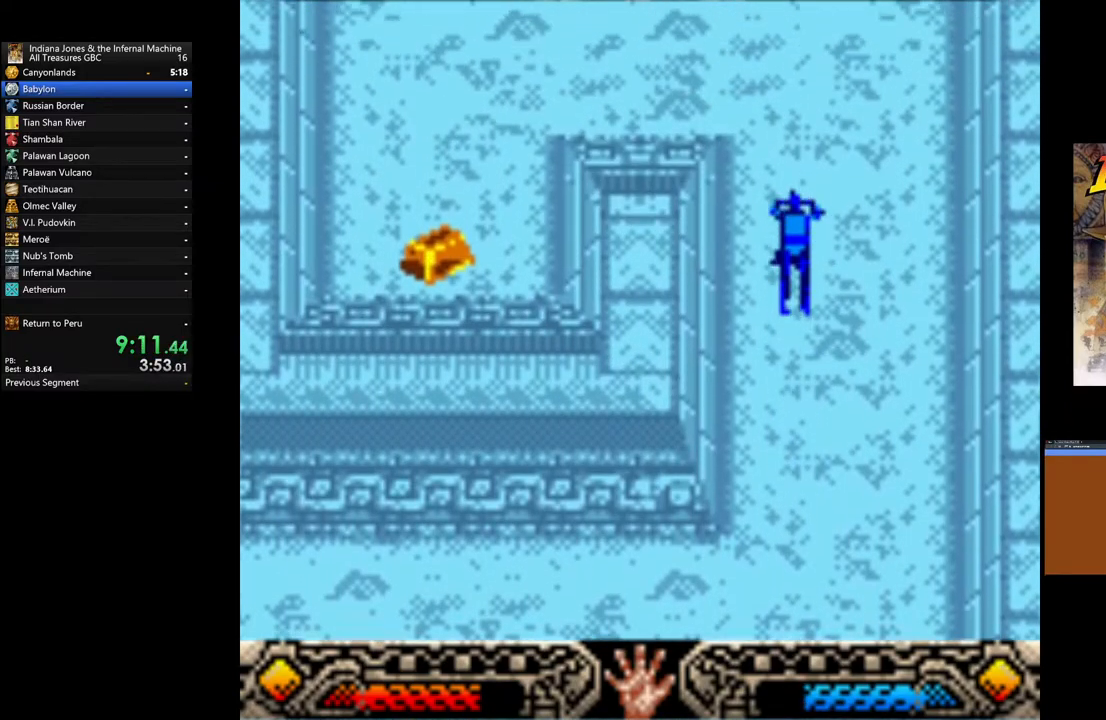
{"buttons": [], "left_stick": "up", "right_stick": "center", "events": []}
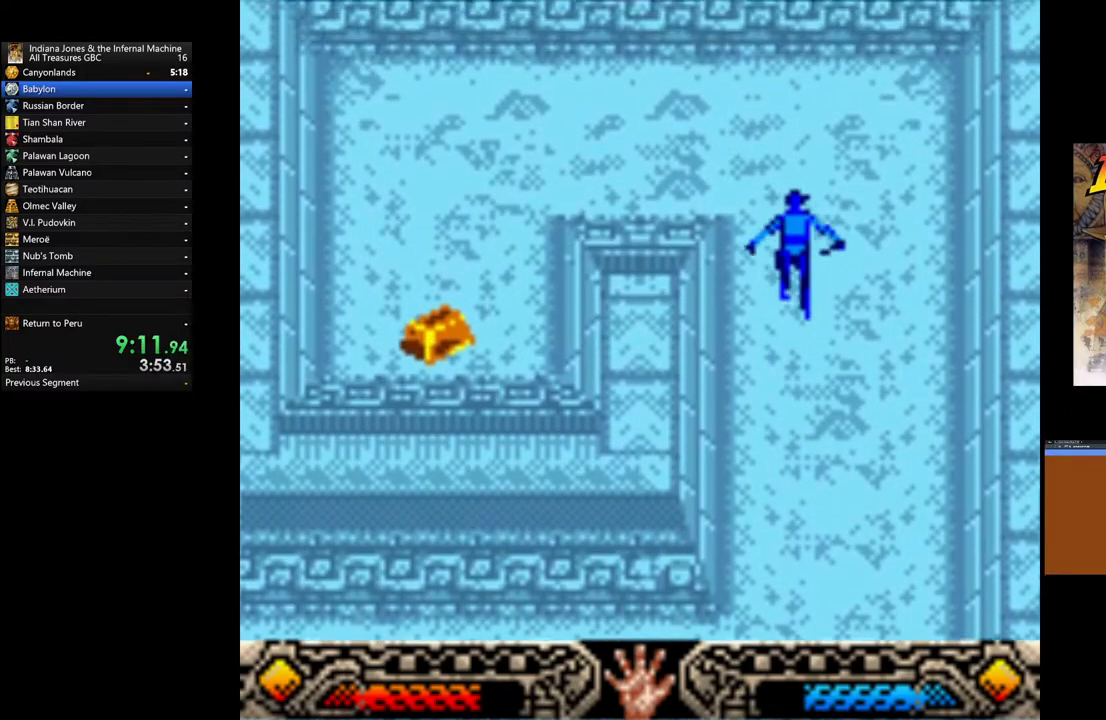
{"buttons": [], "left_stick": "up-left", "right_stick": "center", "events": [[133, "left_stick", "up-left"]]}
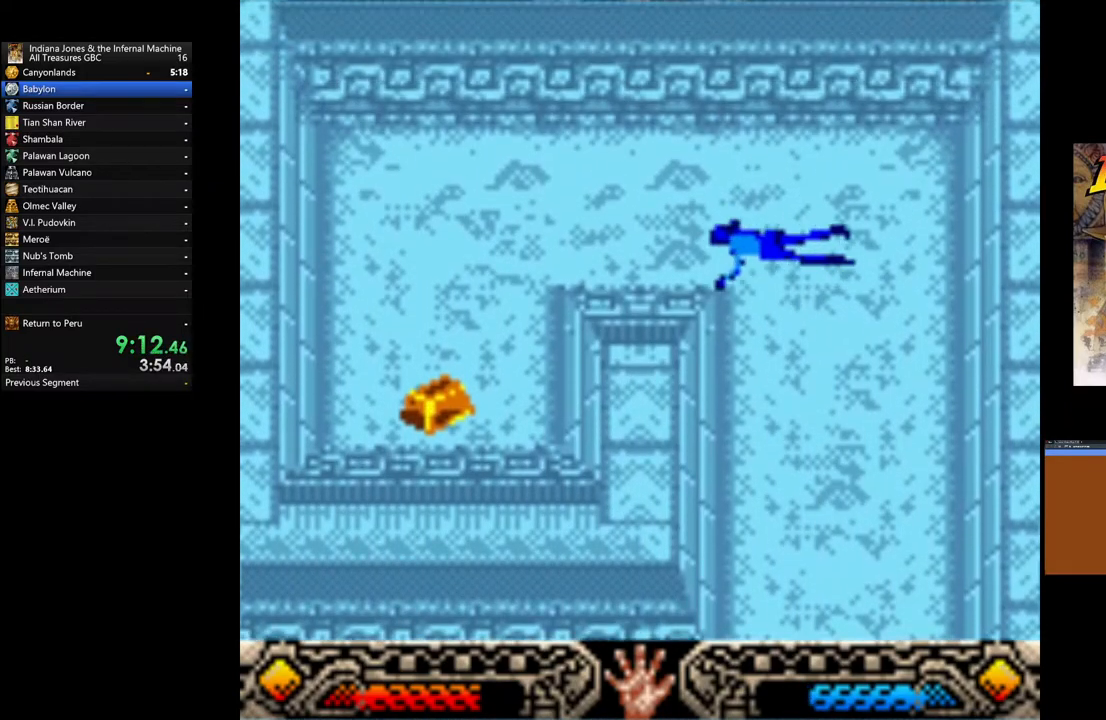
{"buttons": [], "left_stick": "left", "right_stick": "center", "events": [[150, "left_stick", "left"]]}
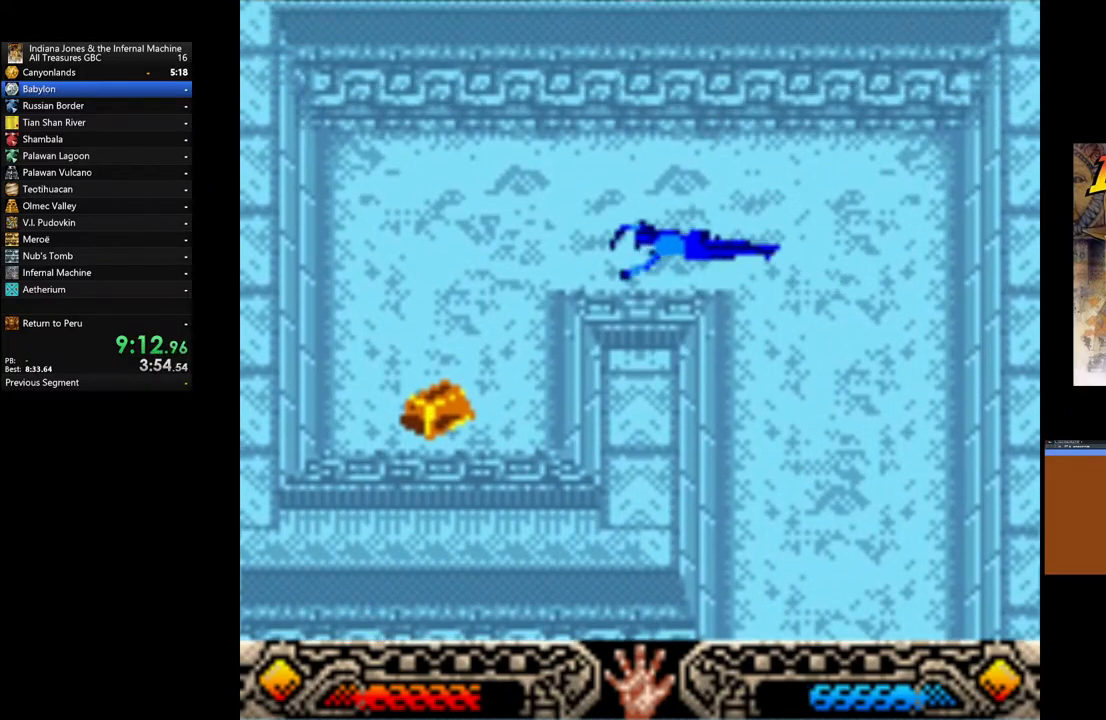
{"buttons": [], "left_stick": "left", "right_stick": "center", "events": []}
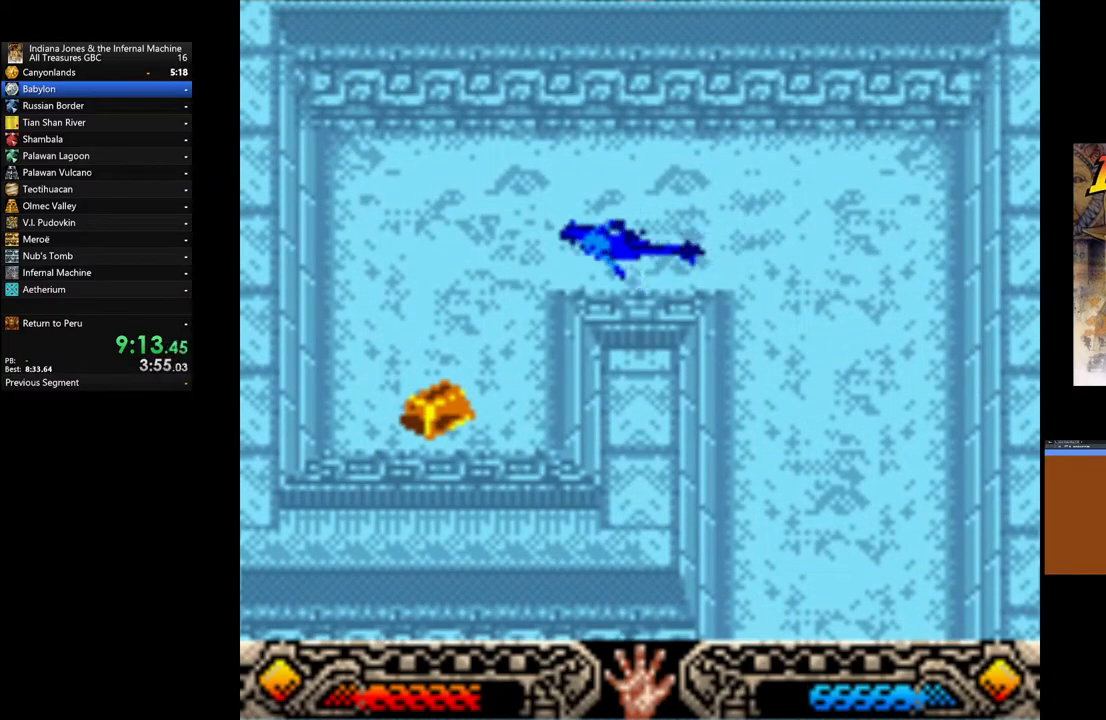
{"buttons": [], "left_stick": "down-left", "right_stick": "center", "events": [[400, "left_stick", "down-left"]]}
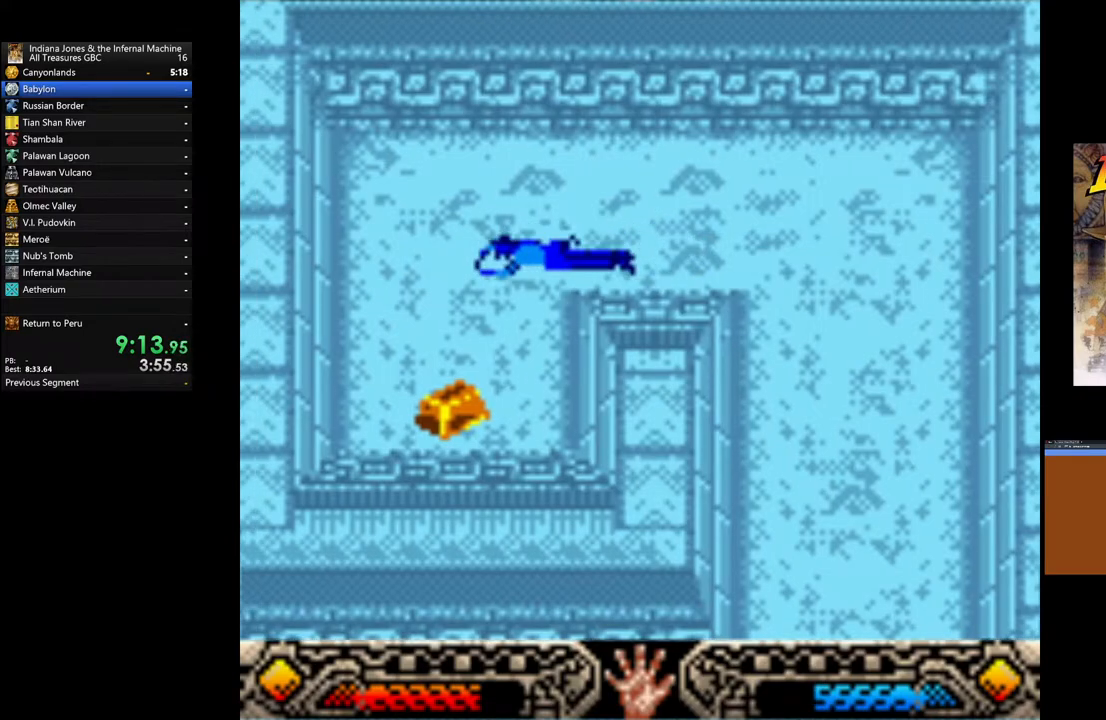
{"buttons": [], "left_stick": "down-left", "right_stick": "center", "events": []}
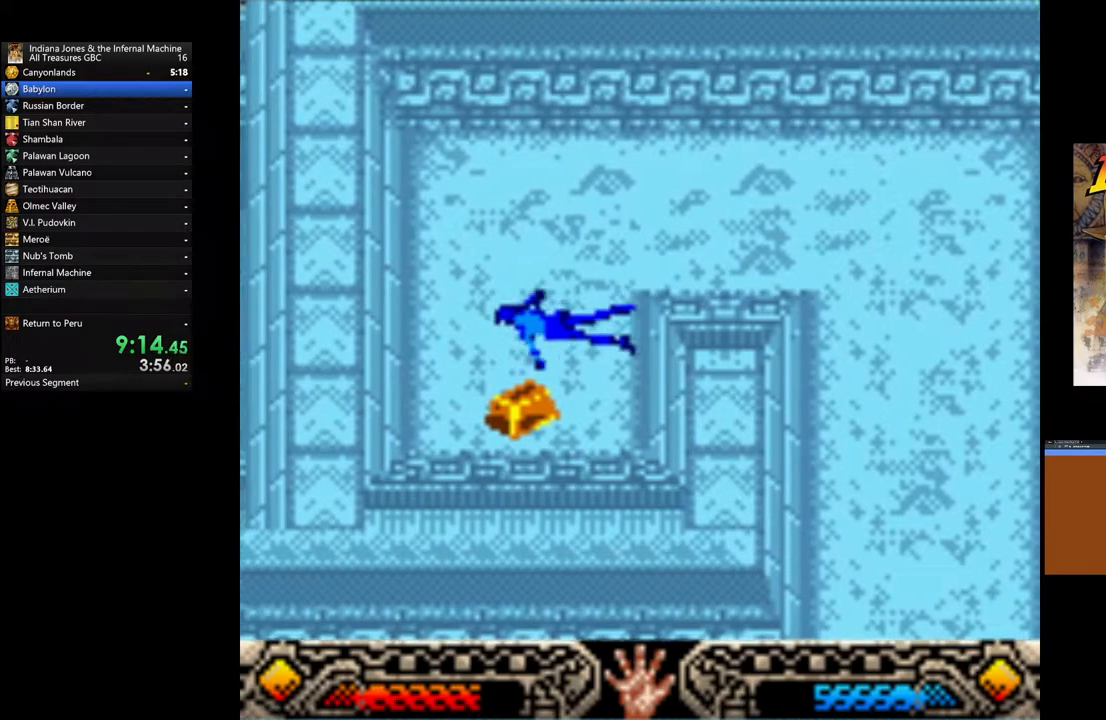
{"buttons": [], "left_stick": "down-left", "right_stick": "center", "events": [[200, "A", "down"], [333, "A", "up"], [450, "A", "down"], [500, "A", "up"]]}
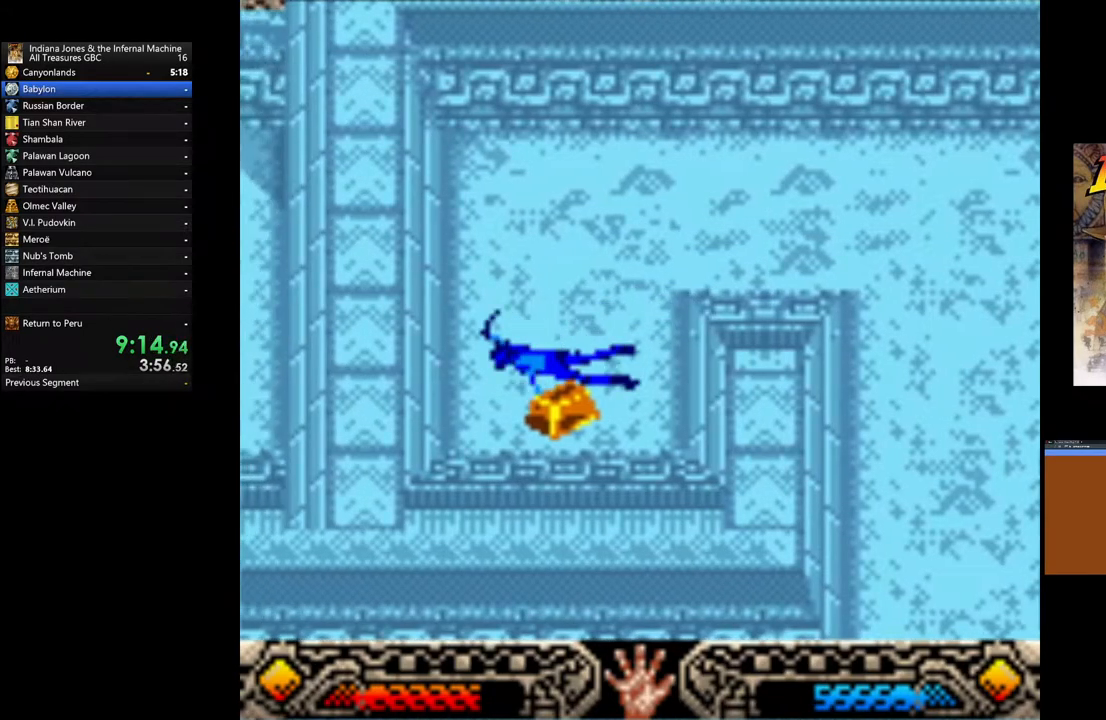
{"buttons": [], "left_stick": "down", "right_stick": "center", "events": [[33, "left_stick", "down"]]}
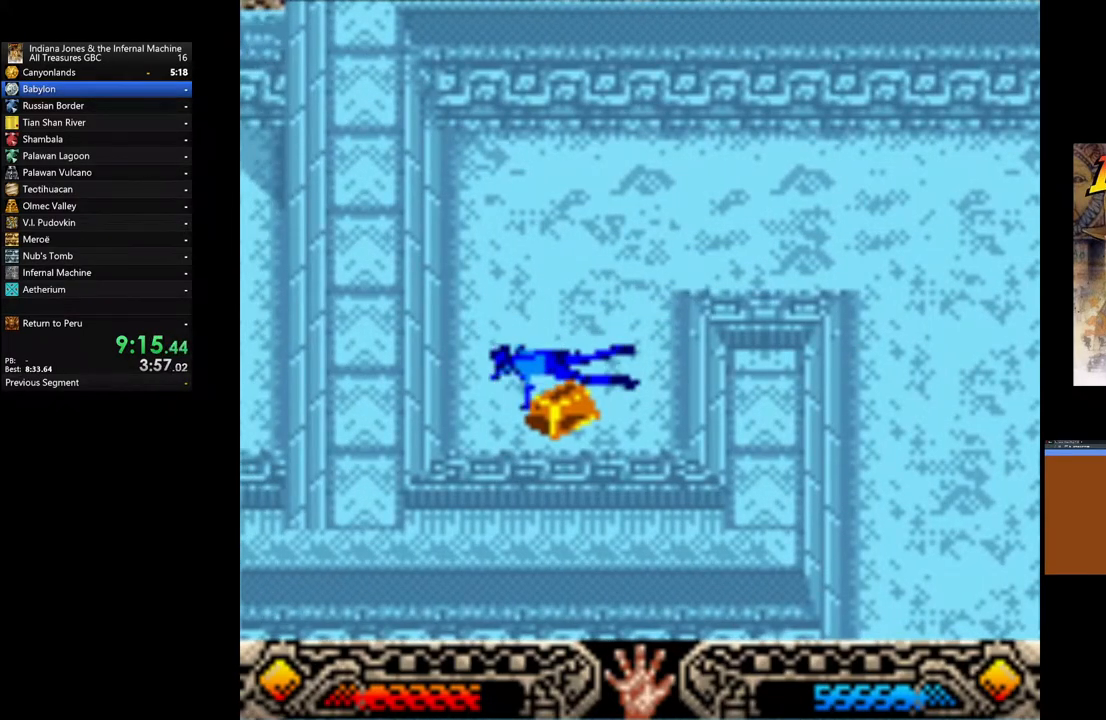
{"buttons": [], "left_stick": "down", "right_stick": "center", "events": []}
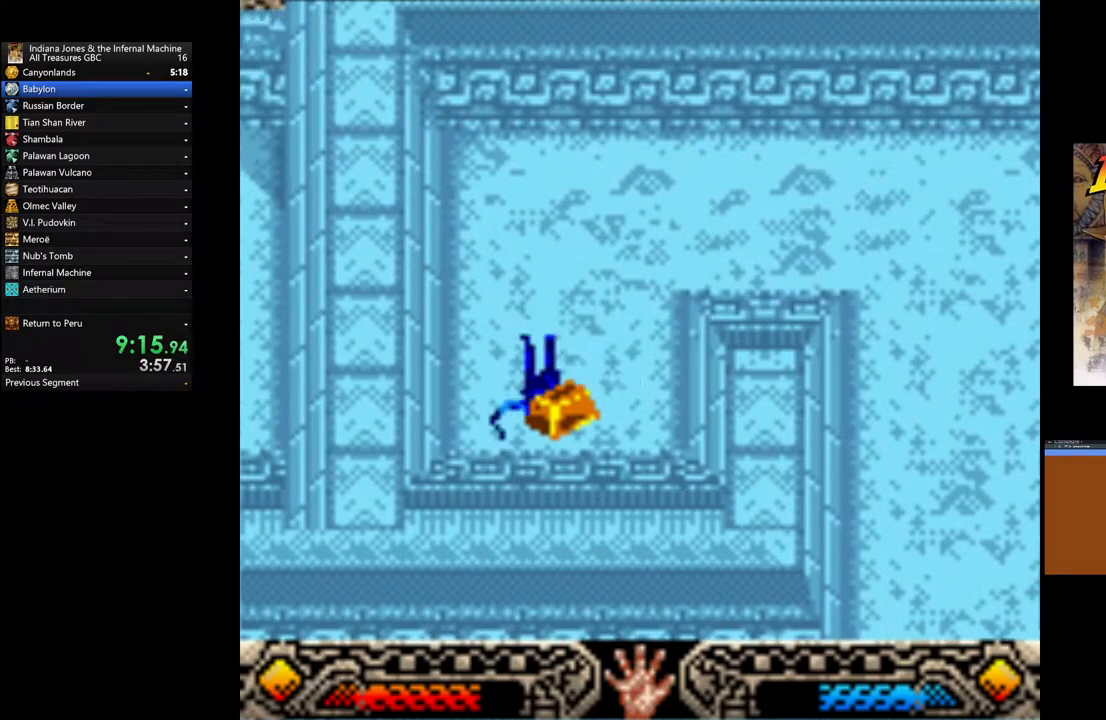
{"buttons": [], "left_stick": "right", "right_stick": "center", "events": [[67, "A", "down"], [167, "A", "up"], [333, "left_stick", "right"]]}
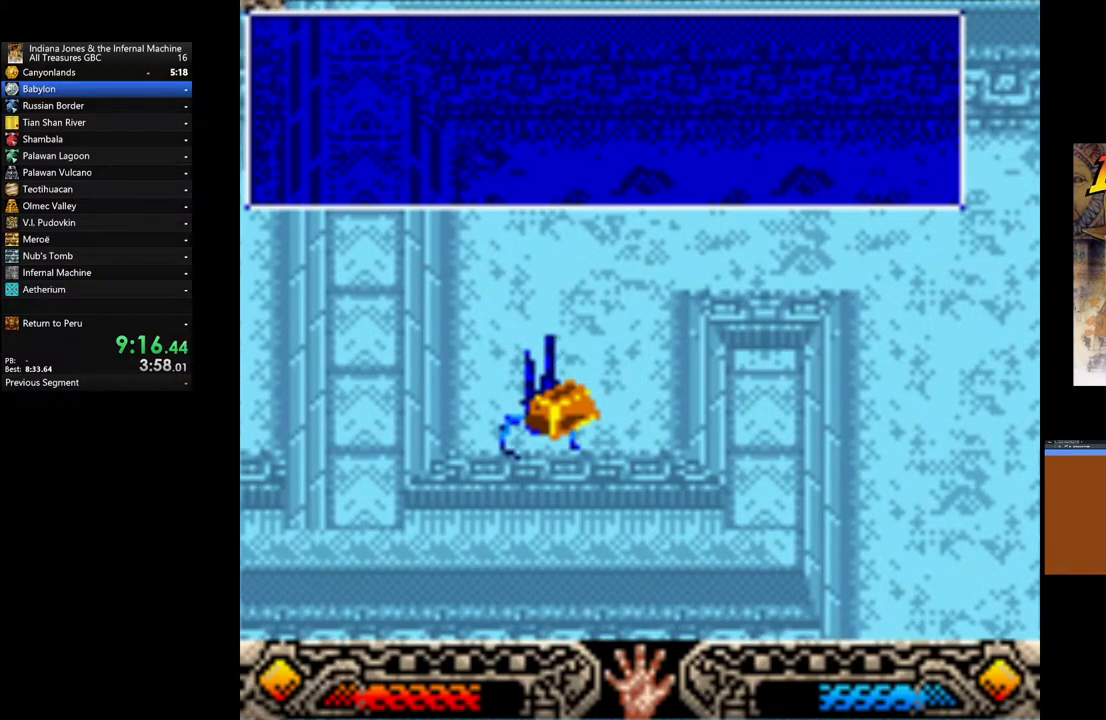
{"buttons": [], "left_stick": "up-right", "right_stick": "center", "events": [[17, "left_stick", "up-right"], [33, "A", "down"], [133, "A", "up"], [233, "A", "down"], [333, "A", "up"], [417, "A", "down"], [500, "A", "up"]]}
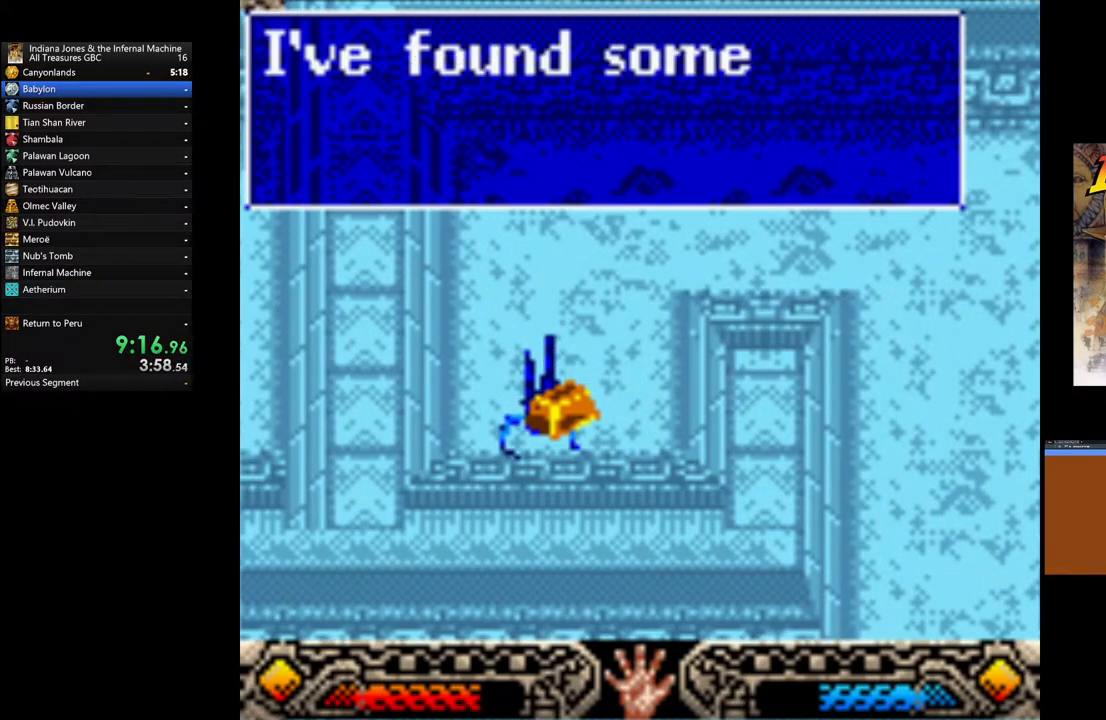
{"buttons": ["A"], "left_stick": "up-right", "right_stick": "center", "events": [[83, "A", "down"], [200, "A", "up"], [267, "A", "down"], [367, "A", "up"], [450, "A", "down"]]}
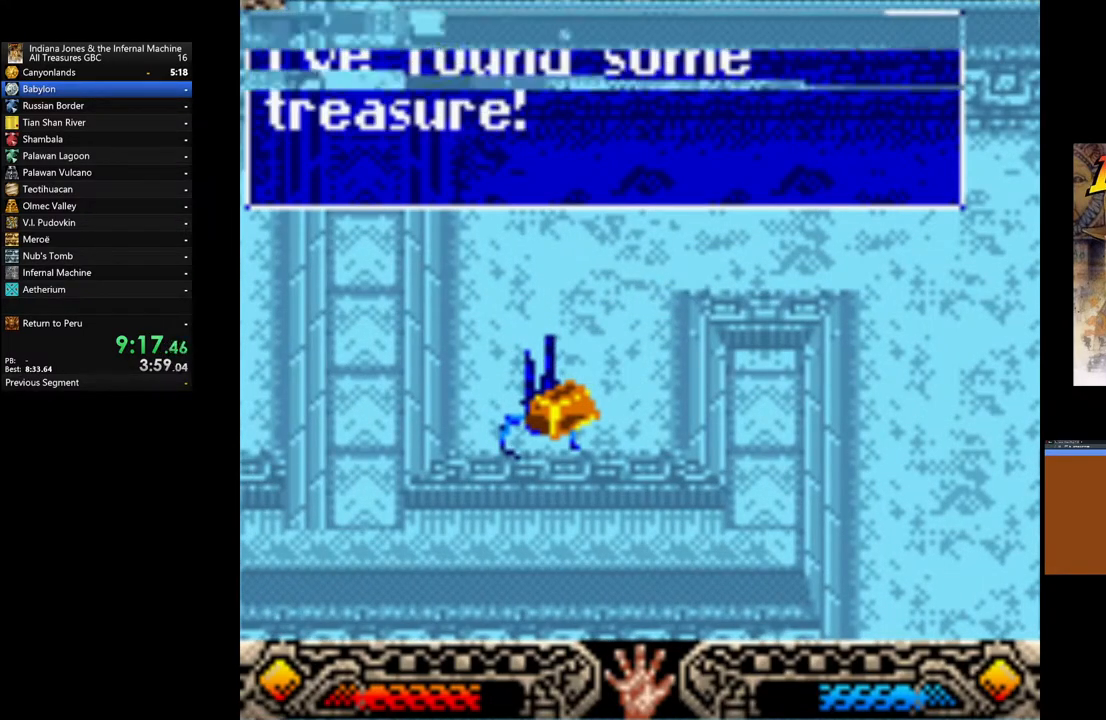
{"buttons": [], "left_stick": "up-right", "right_stick": "center", "events": [[50, "A", "up"]]}
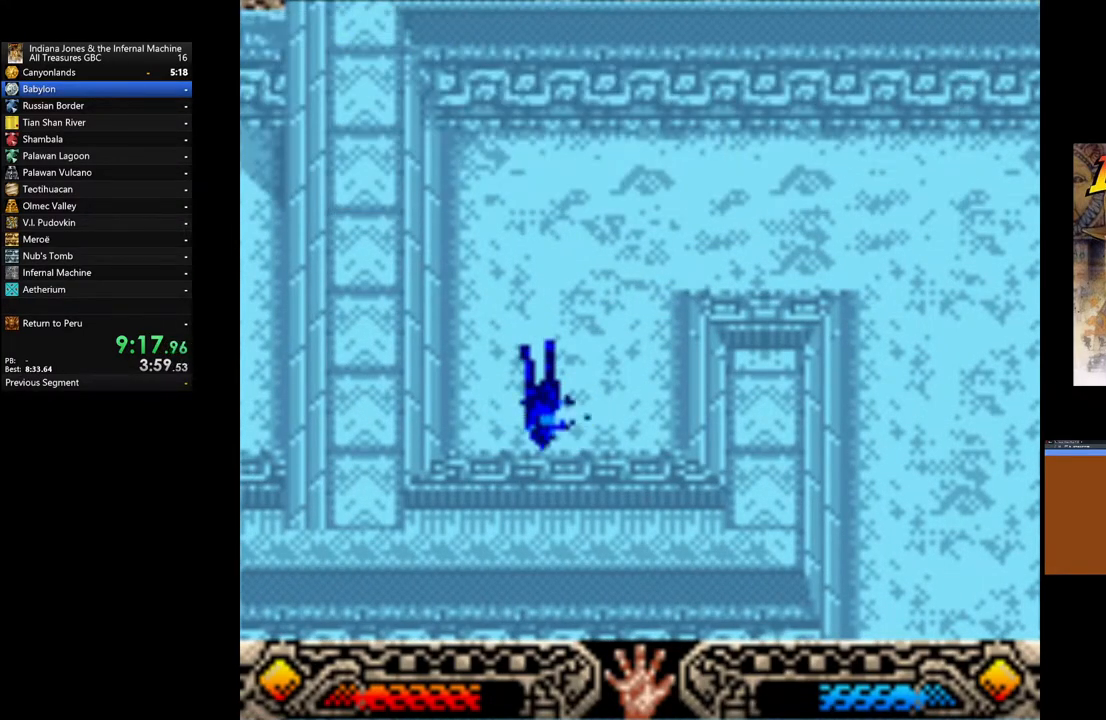
{"buttons": [], "left_stick": "up-right", "right_stick": "center", "events": []}
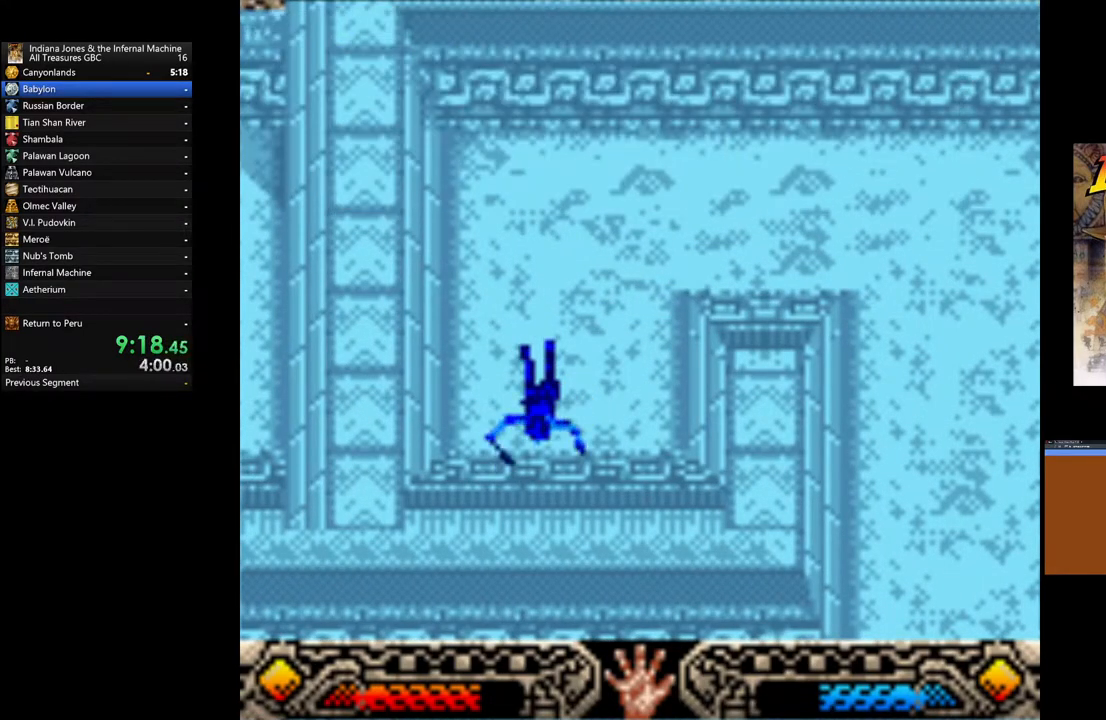
{"buttons": [], "left_stick": "up-right", "right_stick": "center", "events": []}
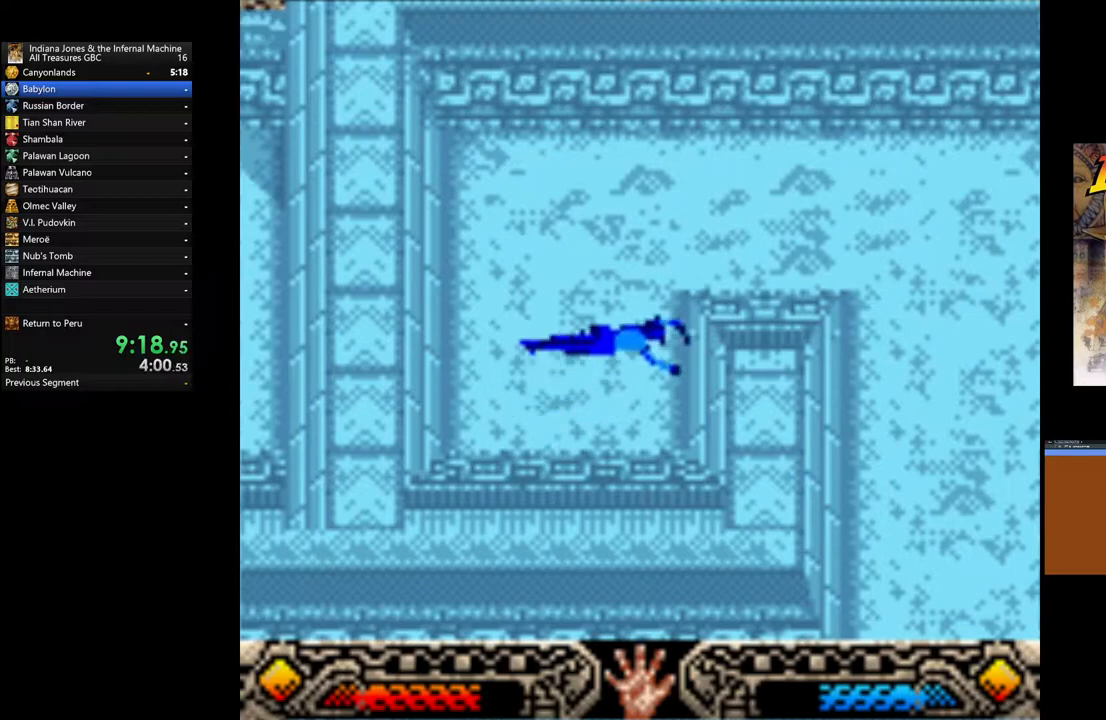
{"buttons": [], "left_stick": "up-right", "right_stick": "center", "events": []}
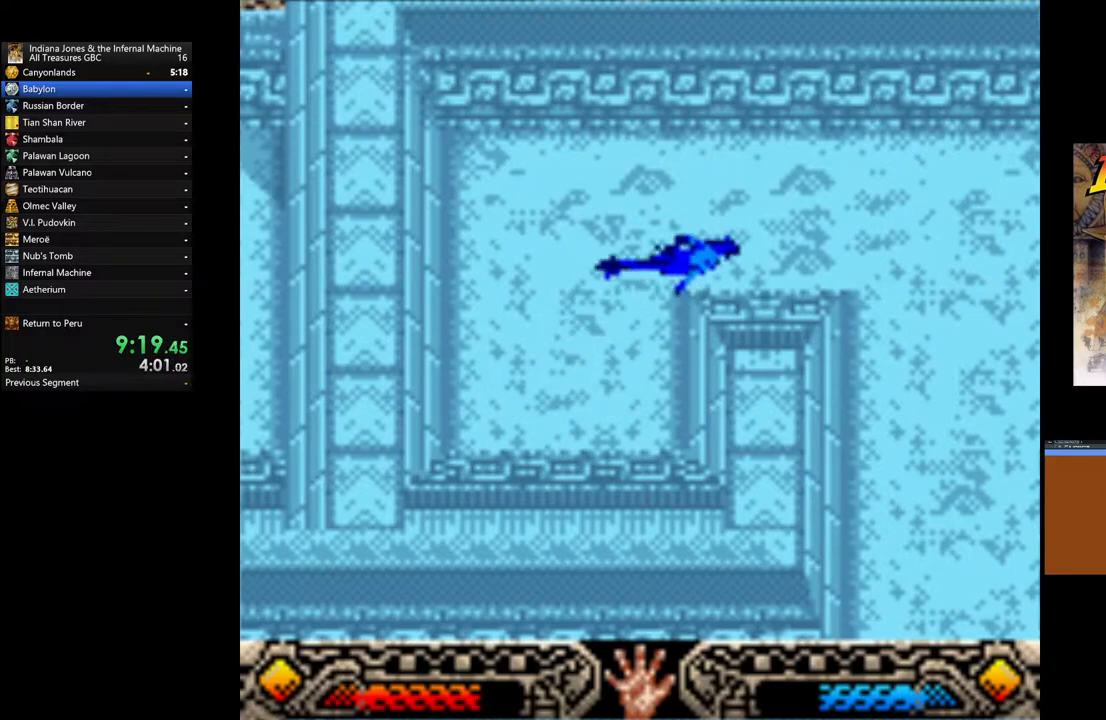
{"buttons": [], "left_stick": "right", "right_stick": "center", "events": [[250, "left_stick", "right"]]}
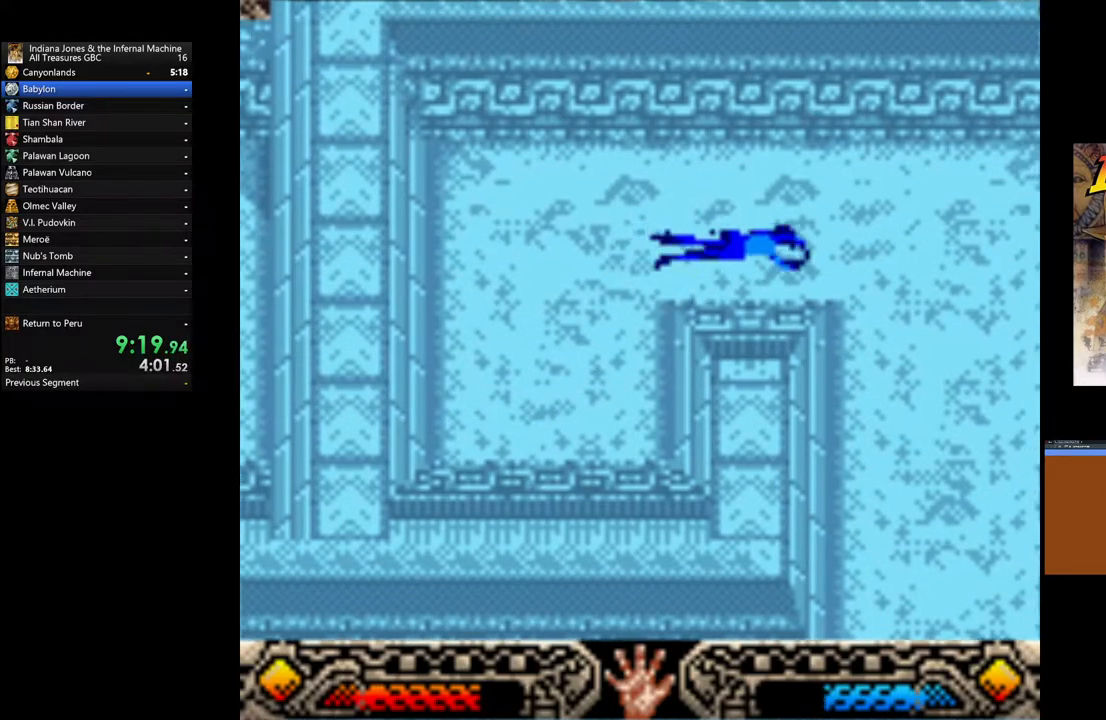
{"buttons": [], "left_stick": "down-right", "right_stick": "center", "events": [[133, "left_stick", "down-right"]]}
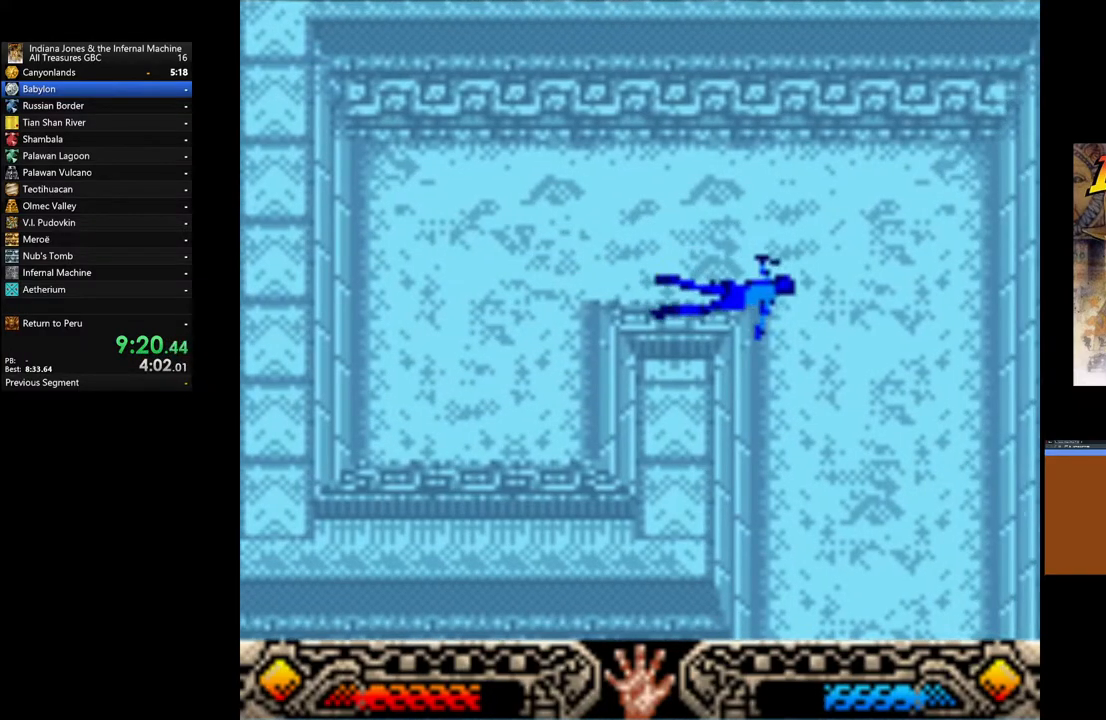
{"buttons": [], "left_stick": "down", "right_stick": "center", "events": [[100, "left_stick", "down"]]}
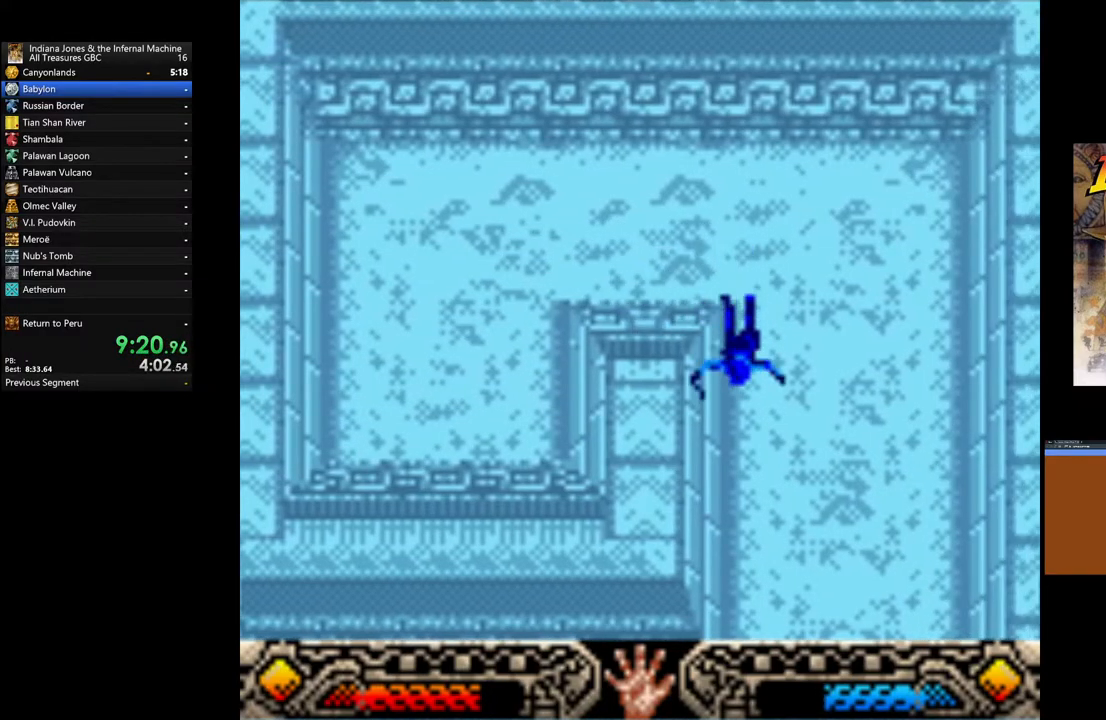
{"buttons": [], "left_stick": "down", "right_stick": "center", "events": []}
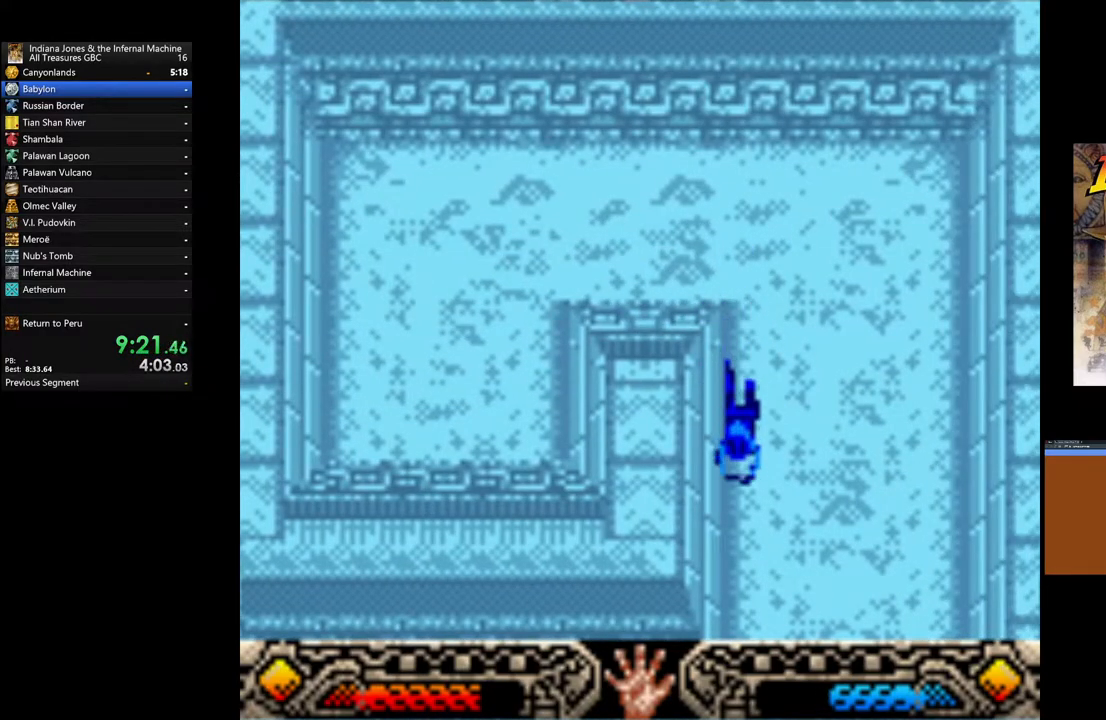
{"buttons": [], "left_stick": "down", "right_stick": "center", "events": []}
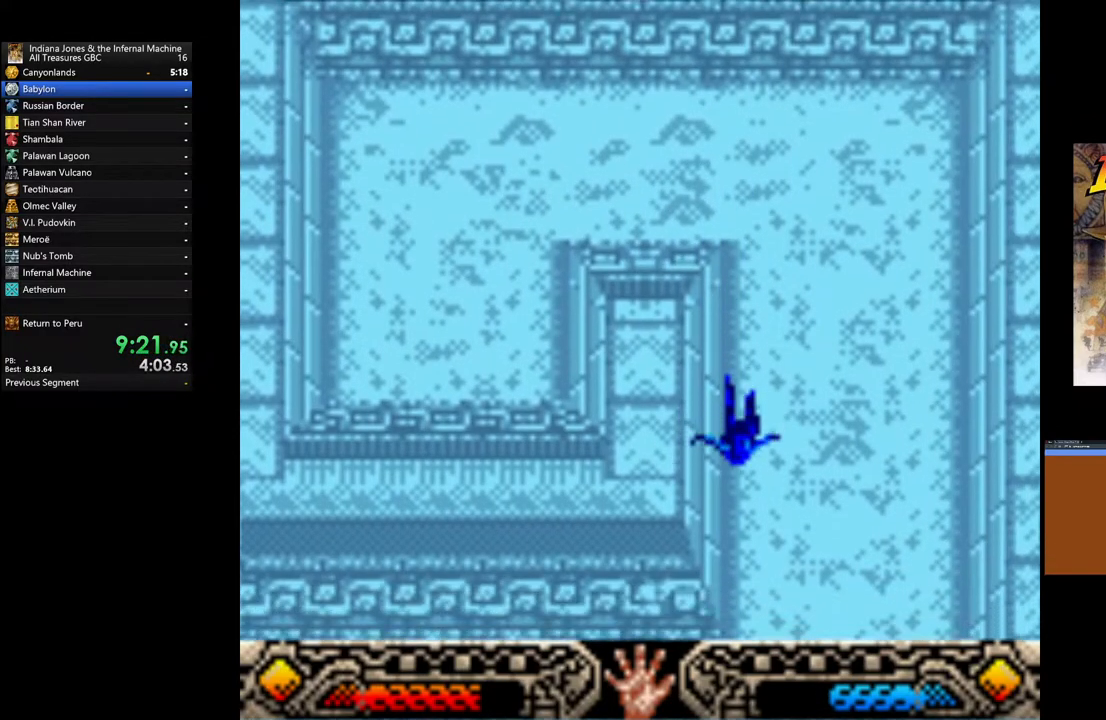
{"buttons": [], "left_stick": "down", "right_stick": "center", "events": []}
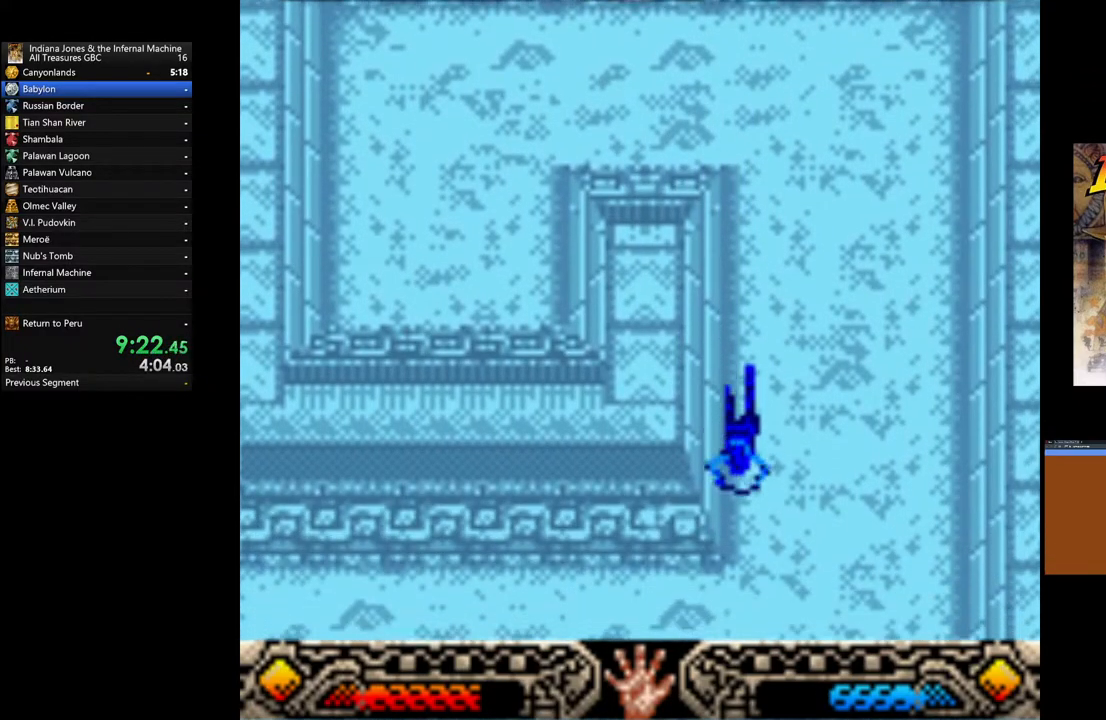
{"buttons": [], "left_stick": "down-left", "right_stick": "center", "events": [[483, "left_stick", "down-left"]]}
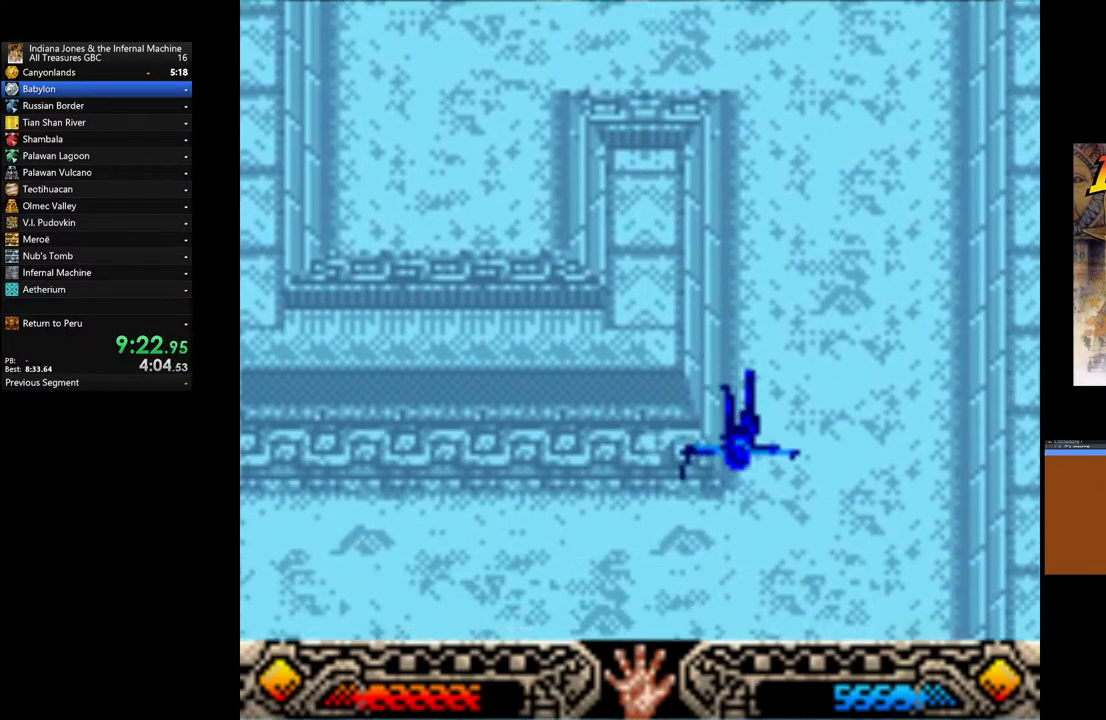
{"buttons": [], "left_stick": "left", "right_stick": "center", "events": [[500, "left_stick", "left"]]}
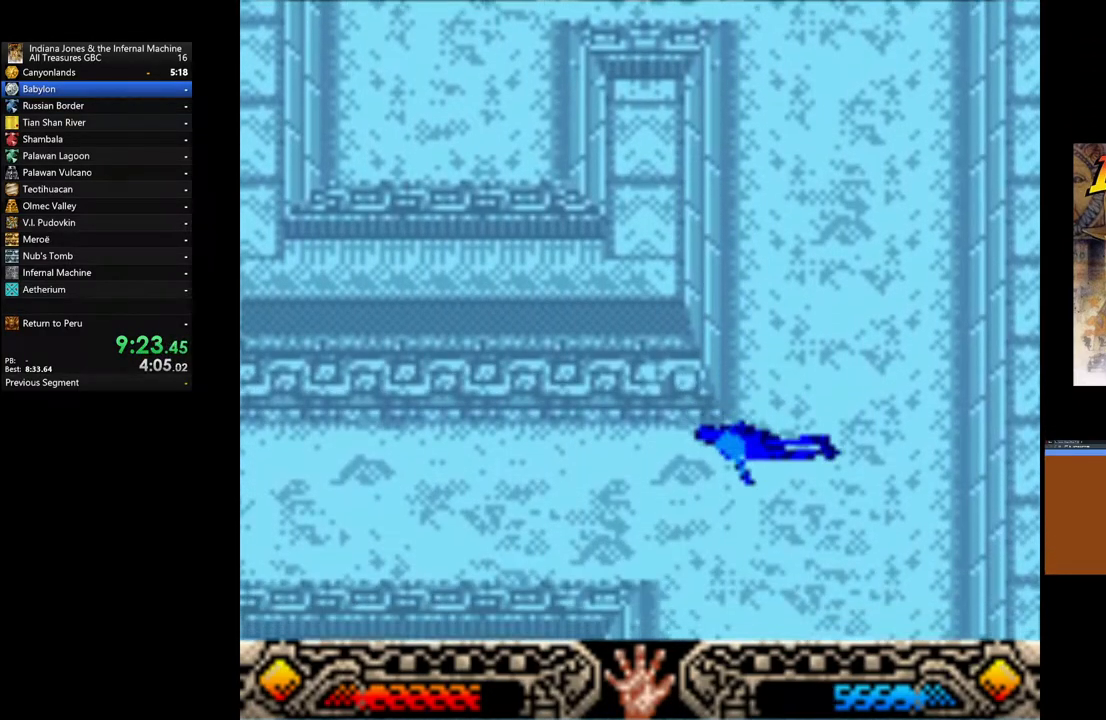
{"buttons": [], "left_stick": "left", "right_stick": "center", "events": []}
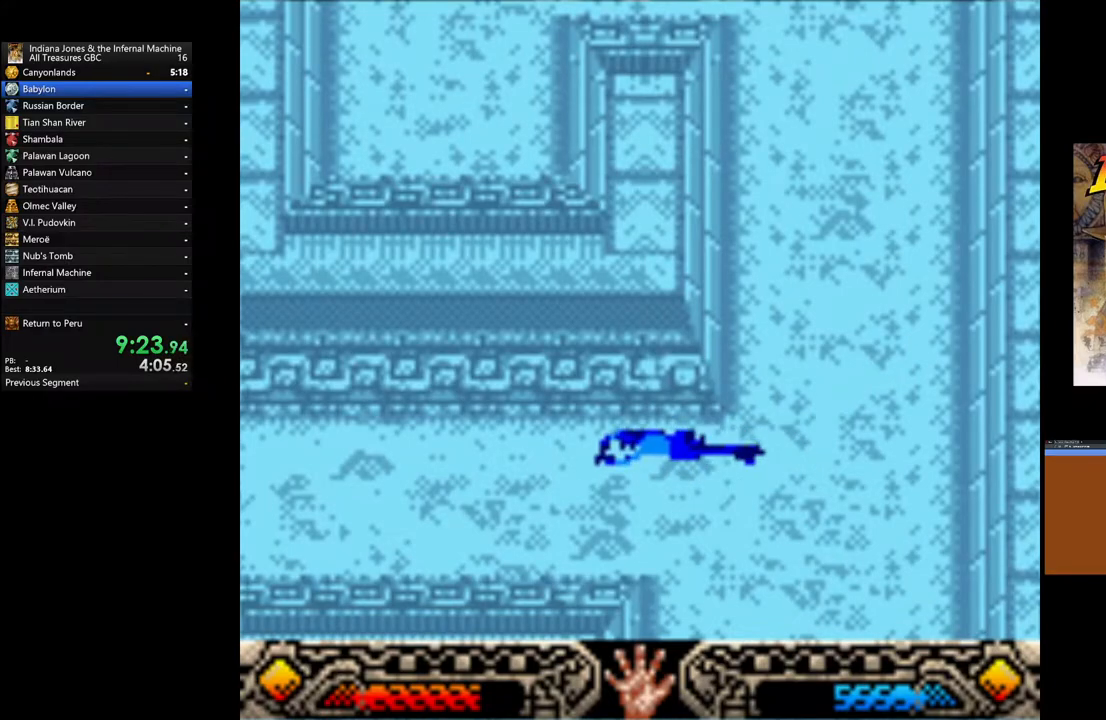
{"buttons": [], "left_stick": "up-left", "right_stick": "center", "events": [[50, "left_stick", "up-left"]]}
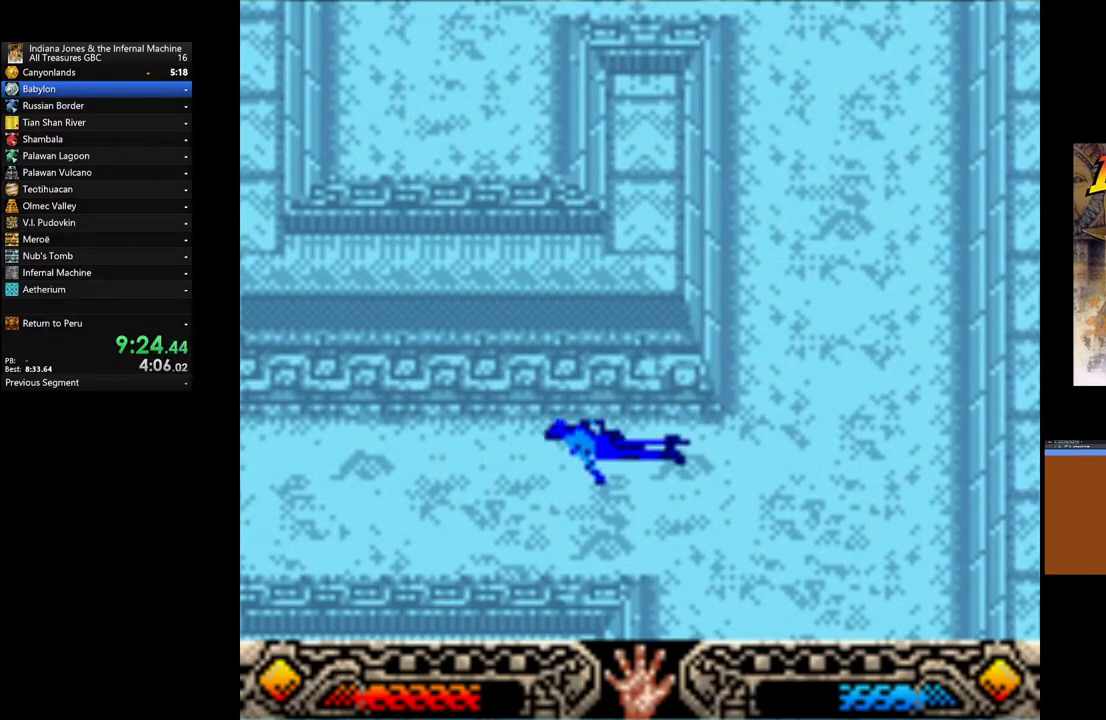
{"buttons": [], "left_stick": "up-left", "right_stick": "center", "events": []}
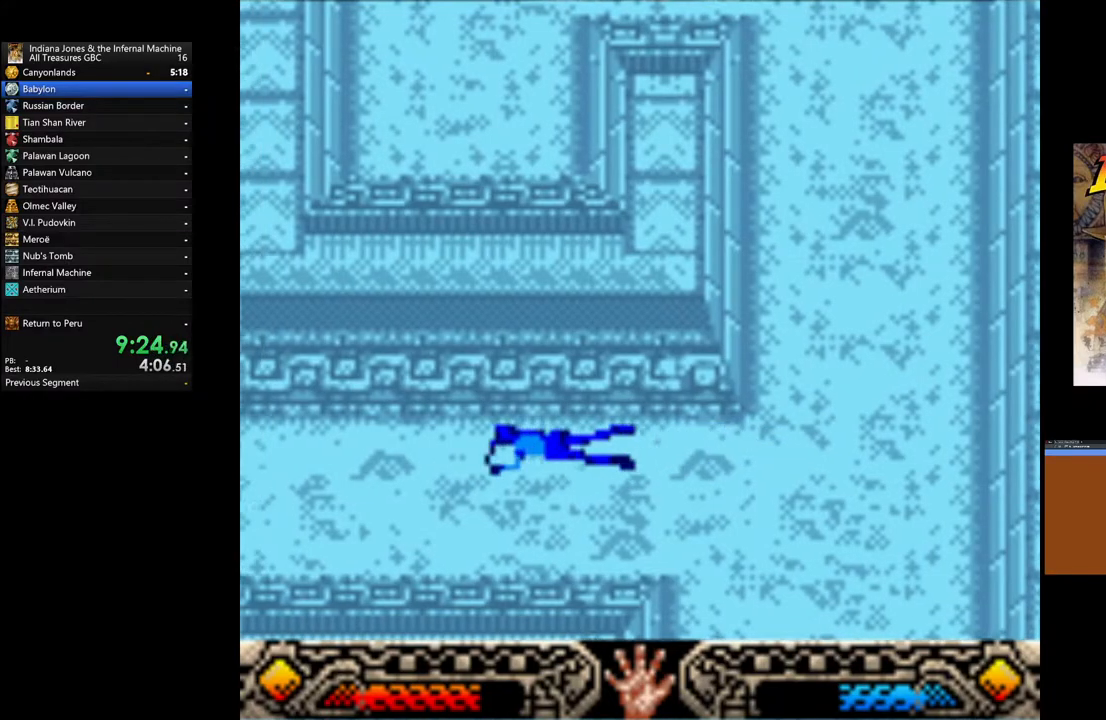
{"buttons": [], "left_stick": "up-left", "right_stick": "center", "events": []}
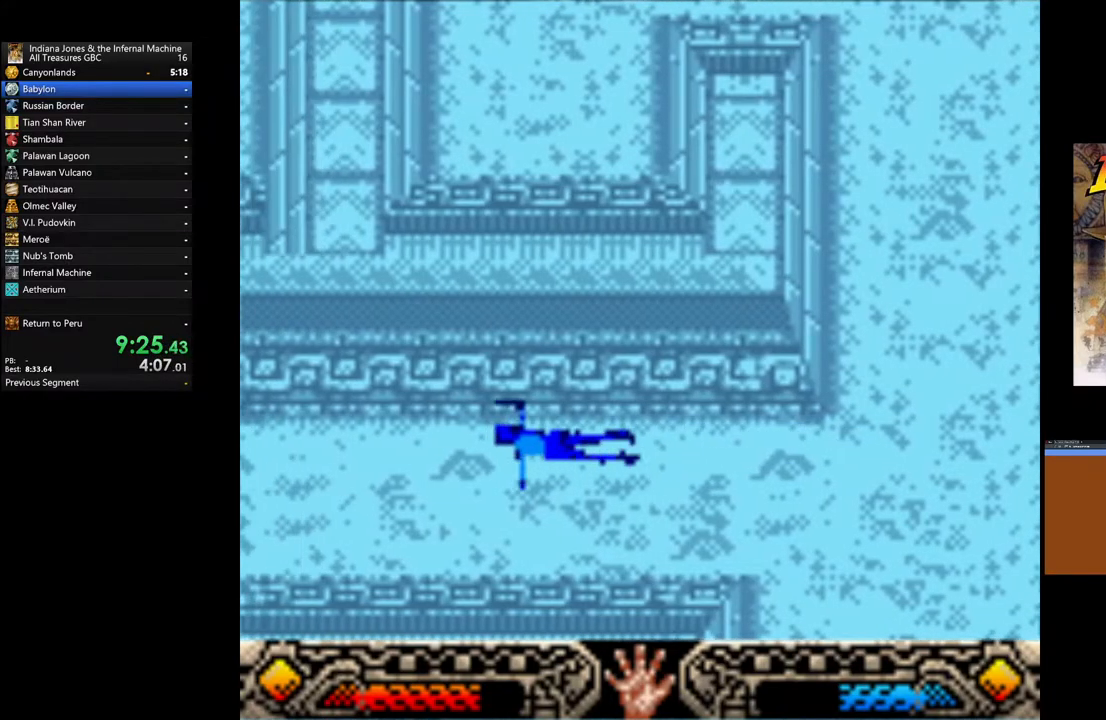
{"buttons": [], "left_stick": "up-left", "right_stick": "center", "events": []}